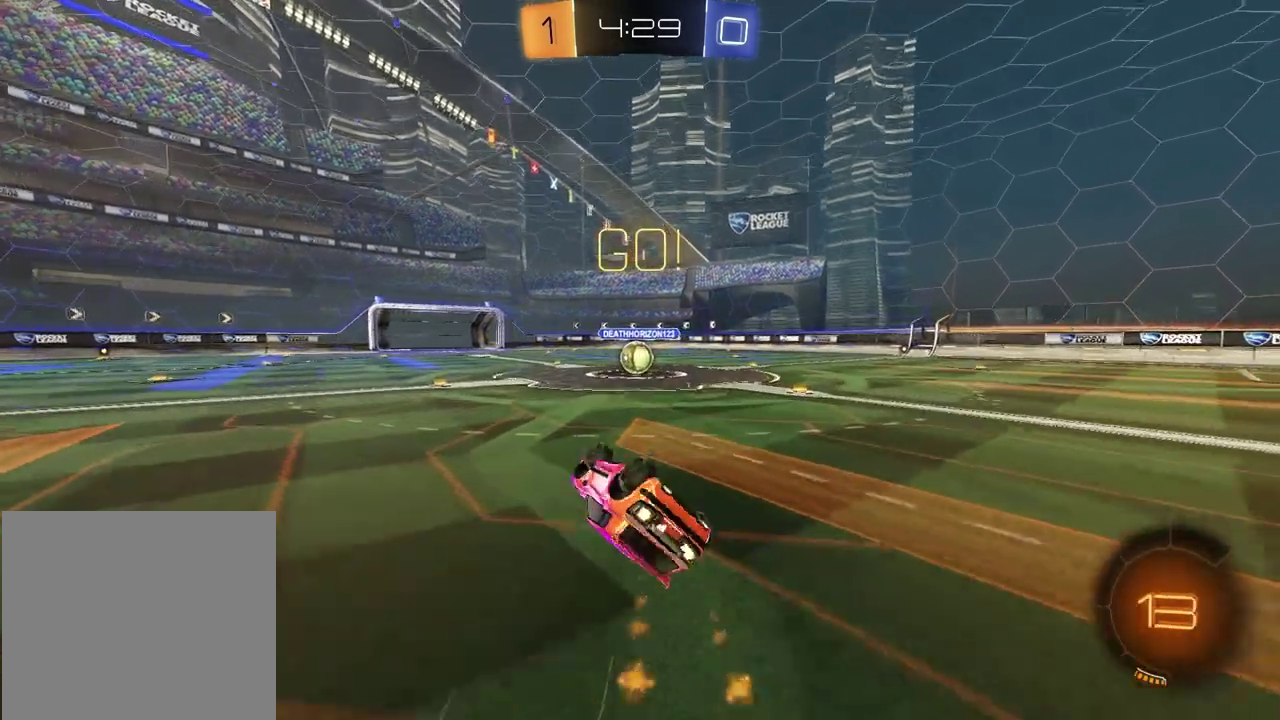
Gameplay with a controller (PlayStation layout); each line is a JSON object with the inputs held at the frame after it. "events" lists button and stick changes between this image and that frame as [ms after this image, input, new state], when the widget could be followed in between. Not read: L1 R1.
{"buttons": ["R2"], "left_stick": "center", "right_stick": "center", "events": [[217, "left_stick", "center"], [250, "SQUARE", "up"]]}
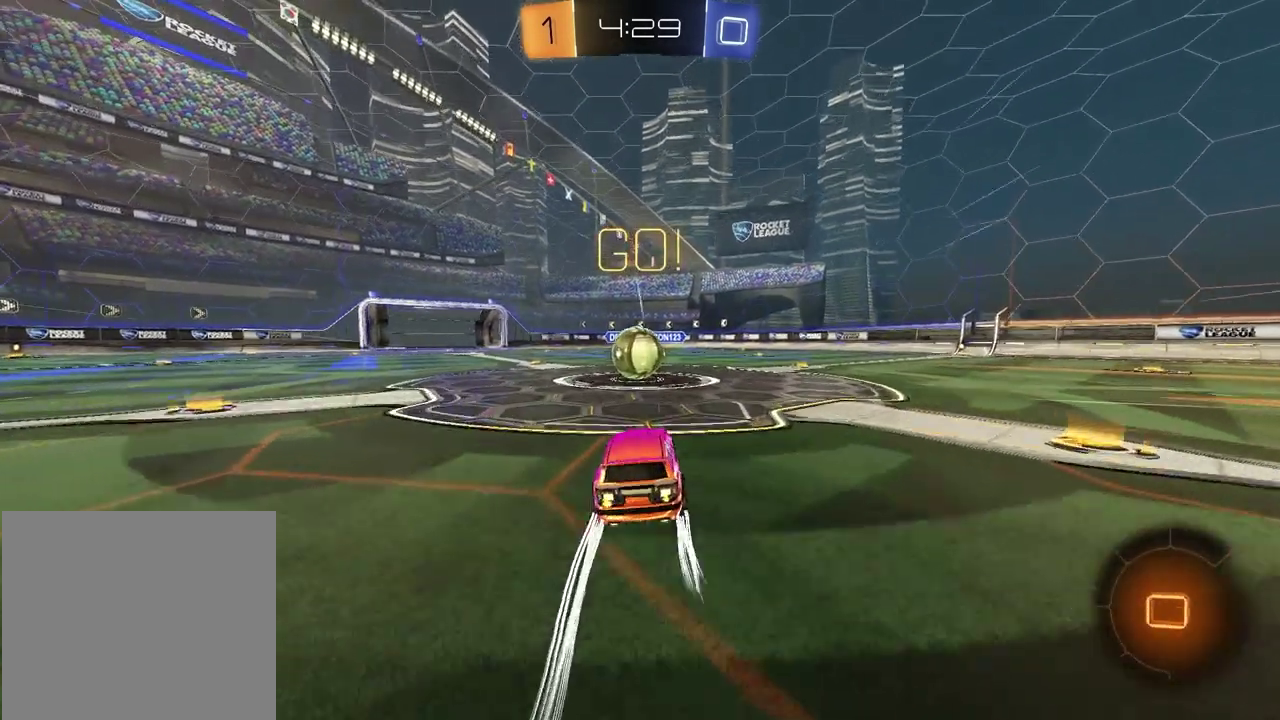
{"buttons": ["CROSS"], "left_stick": "down-left", "right_stick": "center", "events": [[200, "CROSS", "down"], [217, "left_stick", "up"], [267, "CROSS", "up"], [350, "CROSS", "down"], [383, "left_stick", "left"], [433, "R2", "up"], [467, "left_stick", "down-left"]]}
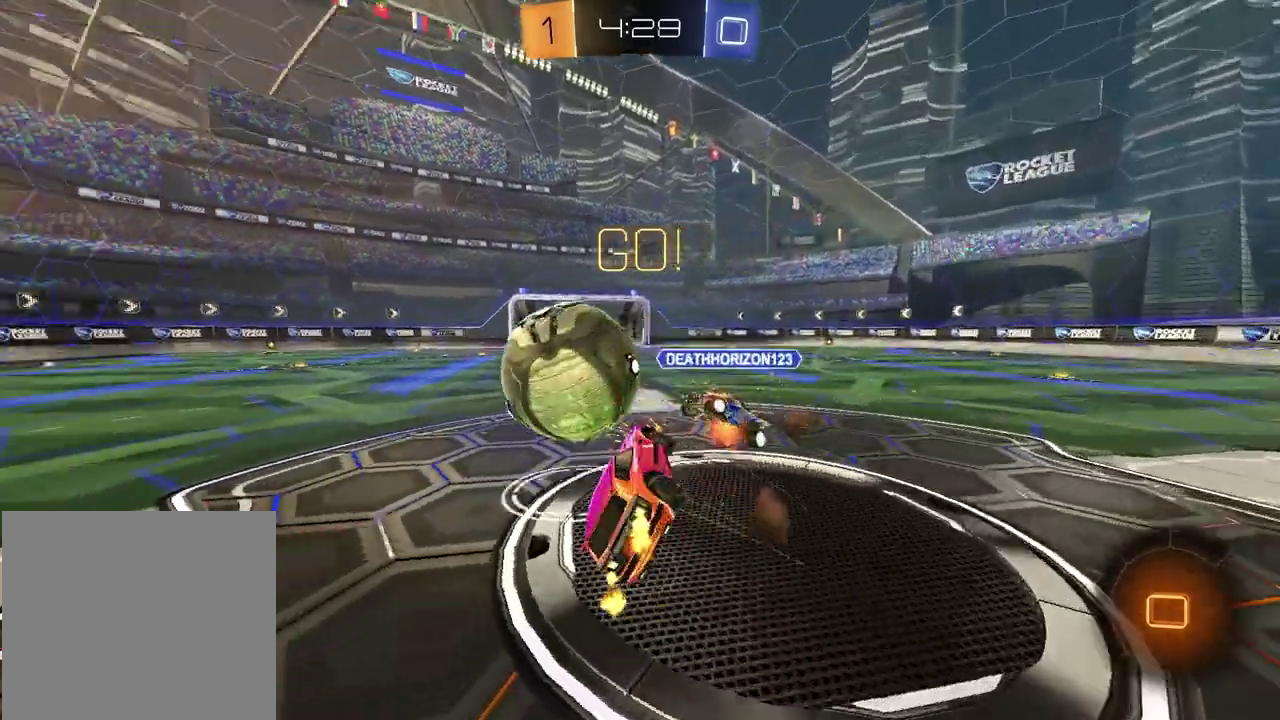
{"buttons": [], "left_stick": "up-left", "right_stick": "center", "events": [[17, "CROSS", "up"], [17, "left_stick", "down"], [283, "left_stick", "left"], [333, "left_stick", "up-left"]]}
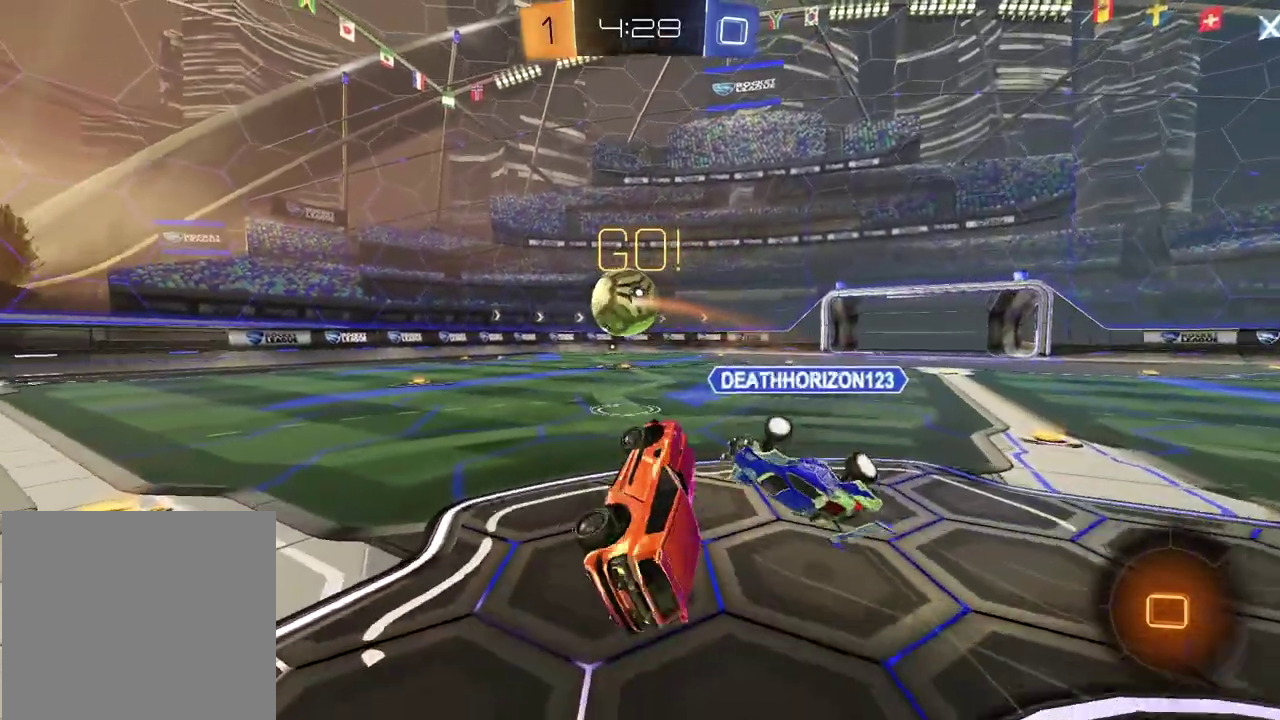
{"buttons": ["R2"], "left_stick": "up-left", "right_stick": "center", "events": [[33, "R2", "down"]]}
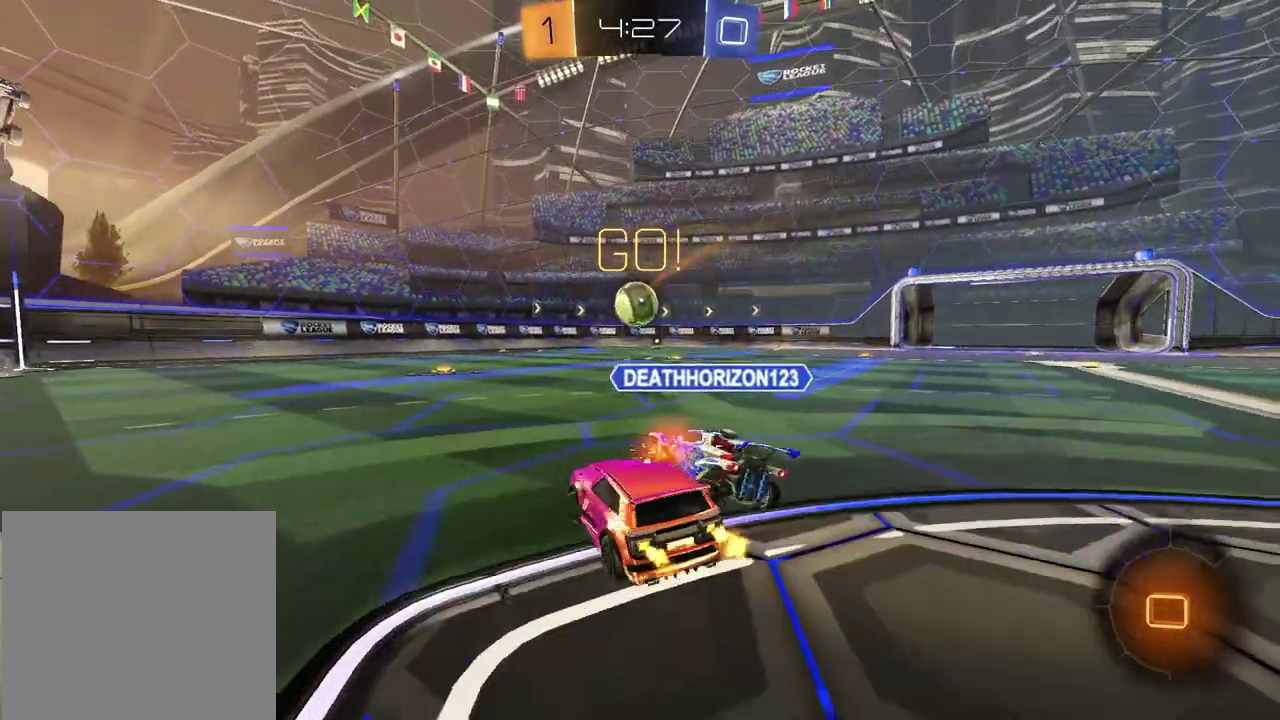
{"buttons": ["R2"], "left_stick": "right", "right_stick": "center", "events": [[217, "left_stick", "center"], [467, "left_stick", "right"]]}
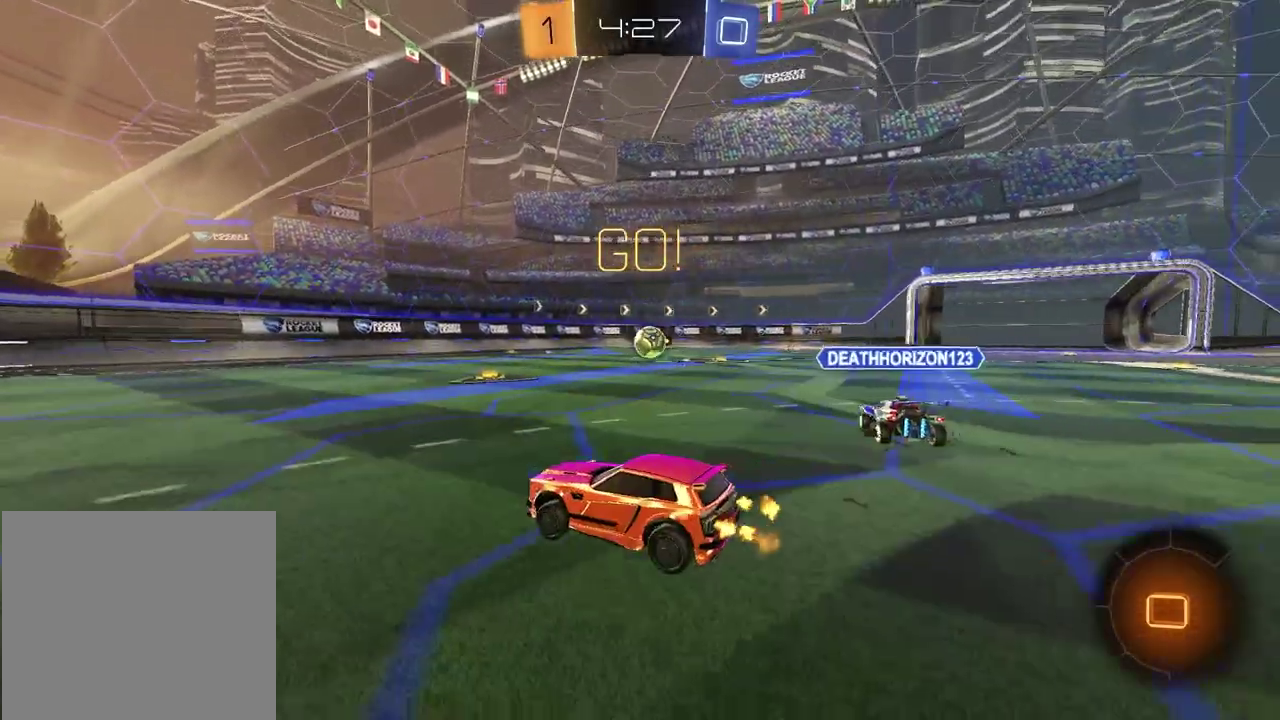
{"buttons": ["R2"], "left_stick": "down-right", "right_stick": "center", "events": [[100, "CROSS", "down"], [217, "left_stick", "left"], [333, "CROSS", "up"], [367, "left_stick", "down"], [400, "TRIANGLE", "down"], [450, "left_stick", "up-left"], [500, "TRIANGLE", "up"], [500, "left_stick", "down-right"]]}
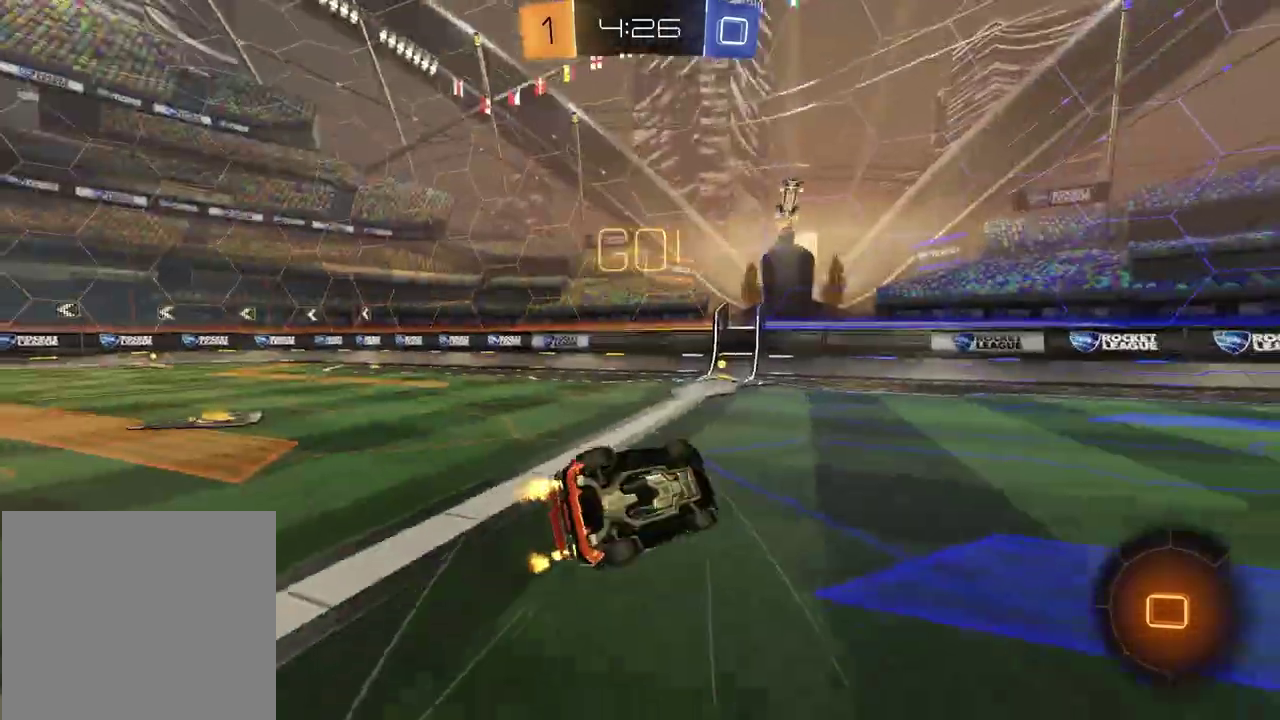
{"buttons": ["R2"], "left_stick": "center", "right_stick": "center", "events": [[167, "left_stick", "center"], [233, "left_stick", "left"], [383, "TRIANGLE", "down"], [383, "left_stick", "down-left"], [467, "TRIANGLE", "up"], [467, "left_stick", "center"]]}
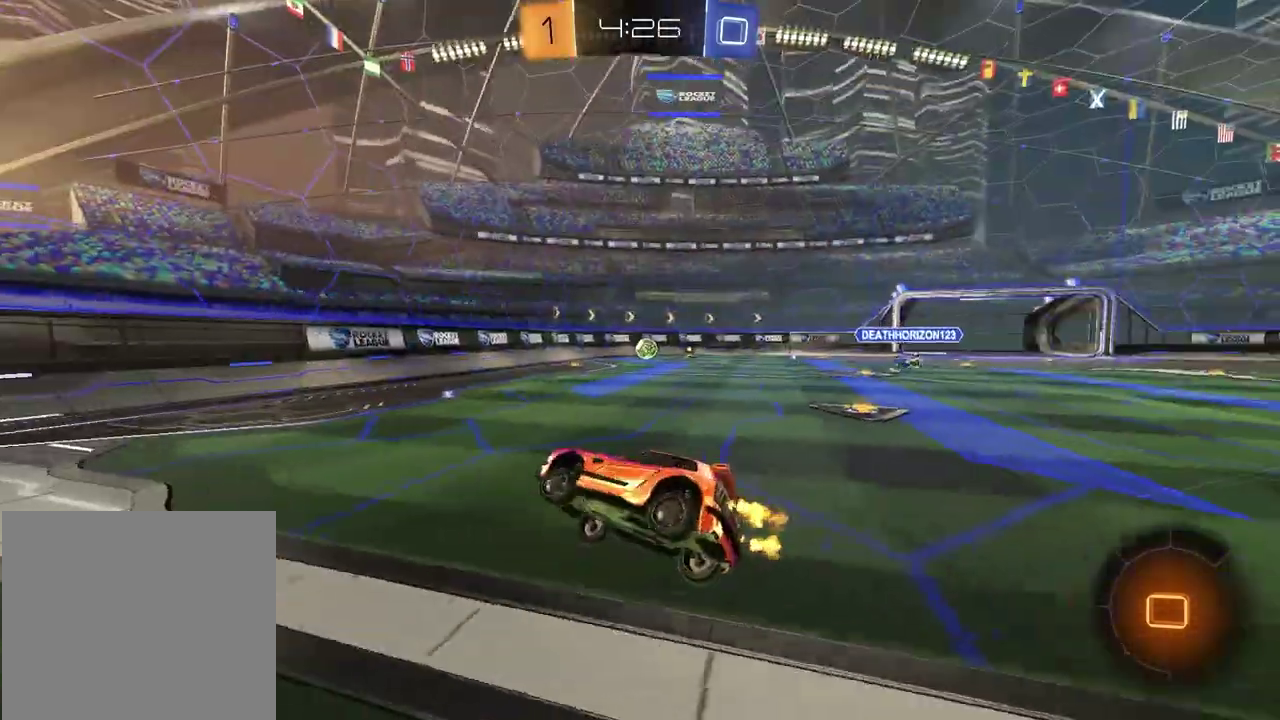
{"buttons": ["R2"], "left_stick": "right", "right_stick": "center", "events": [[433, "left_stick", "right"]]}
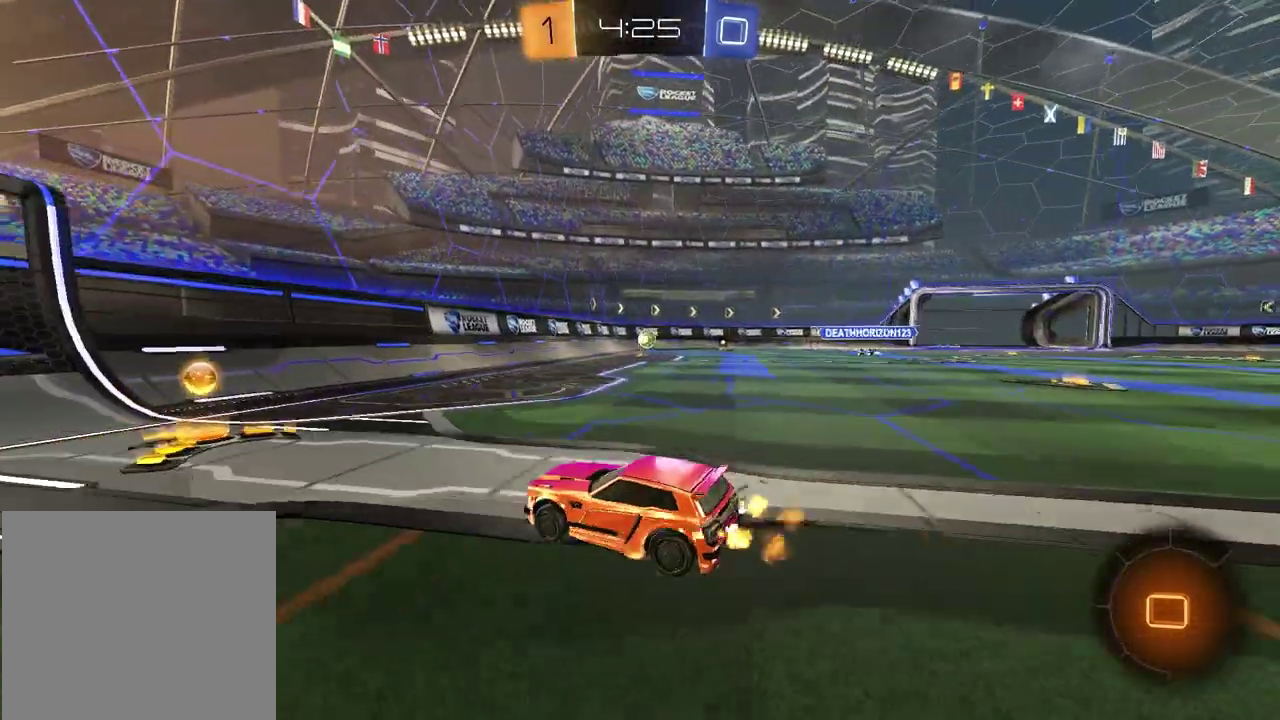
{"buttons": ["R2"], "left_stick": "down-right", "right_stick": "center", "events": [[17, "left_stick", "up-right"], [67, "left_stick", "right"], [150, "CROSS", "down"], [150, "left_stick", "down"], [267, "CROSS", "up"], [283, "SQUARE", "down"], [467, "left_stick", "down-right"], [483, "SQUARE", "up"]]}
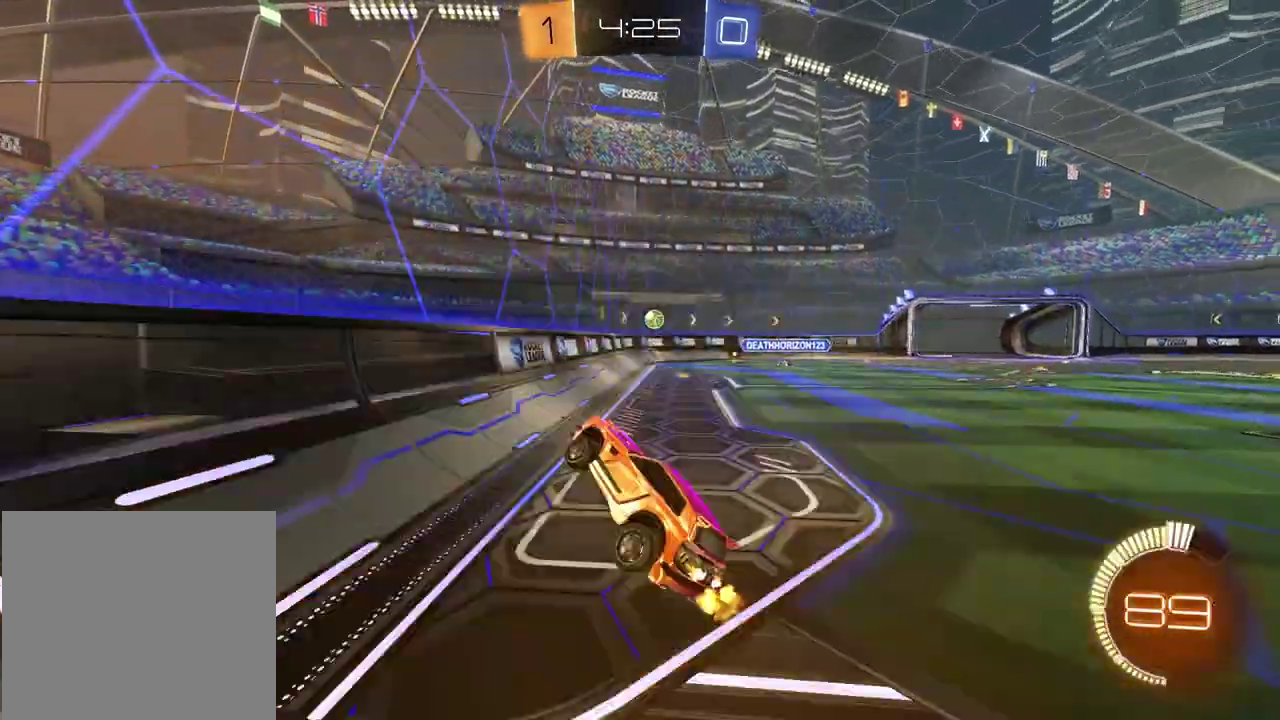
{"buttons": ["L2", "R2"], "left_stick": "right", "right_stick": "center", "events": [[67, "R2", "up"], [133, "left_stick", "up"], [267, "left_stick", "up-right"], [317, "L2", "down"], [500, "R2", "down"], [500, "left_stick", "right"]]}